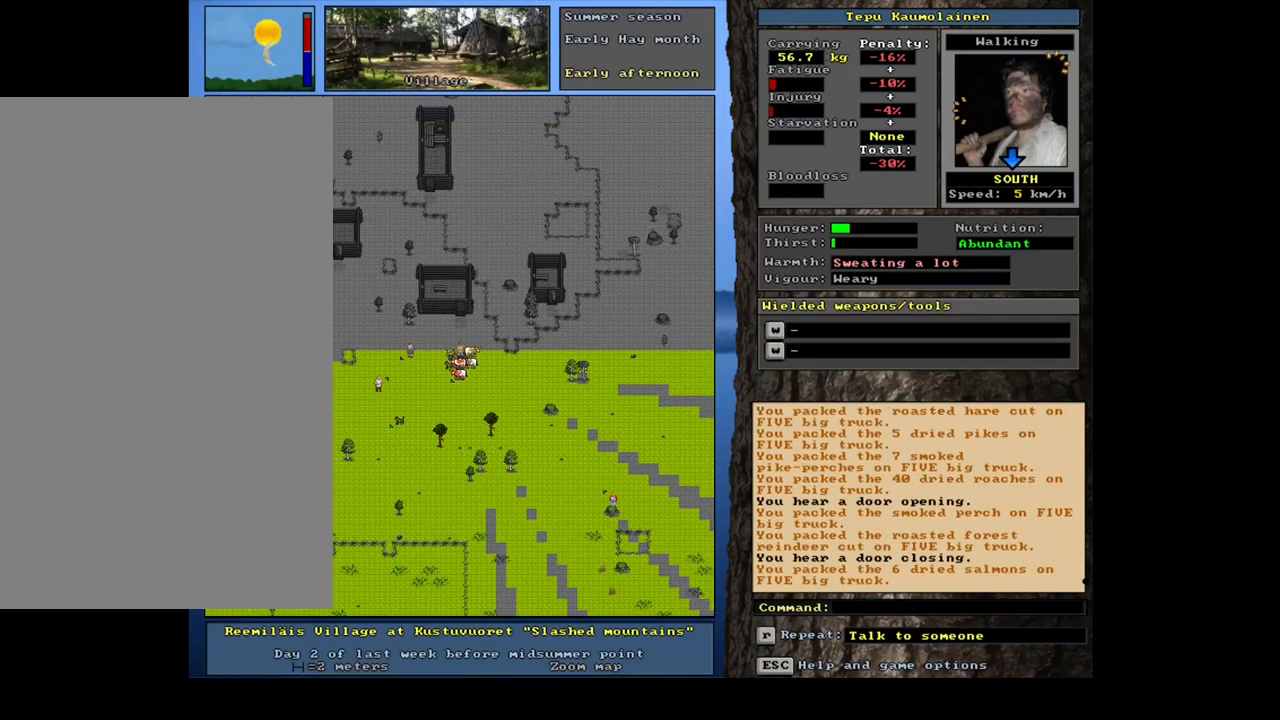
Gameplay with keyboard and mouse; each line is a JSON object with the keys and mouse buttons held at the frame after it. "events" lists presses ("down") and releases ("up") of ".", "/", "0", "1", "2", "3", "4", "5", "6", "7", "8", "9", "a", "alt_l", "alt_r", "b", "backslash", "backspace", "c", "caps_lock", "comma", "ctrl_l", "ctrl_r", "d", "down", "e", "equals", "escape", "f", "f1", "f10", "f11", "f12", "f2", "f3", "f4", "f5", "f6", "f7", "f8", "f9", "g", "h", "i", "j", "k", "l", "lbracket", "left", "m", "minus", "n", "num0", "num1", "num2", "num3", "num4", "num5", "num6", "num7", "num8", "num9", "o", "p", "q", "quote", "r", "rbracket", "return", "right", "s", "semicolon", "shift_l", "shift_r", "space", "super", "t", "tab", "tilde", "u", "up", "v", "w", "x", "y", "z", "mouse_left", "mouse_wheel", "mouse_right", "mouse_mb4" and "mouse_mb5" between this image and that frame as [ms after this image, input, new state], when the widget could be followed in between. "mouse_left", "mouse_wheel", "mouse_right", "mouse_mb4", "mouse_mb5" = the "left", "wheel", "right", "mb4", "mb5" buttons of the "mouse" list. No other keys are recorded. "wheel" means that the mouse wheel is clicked or scrolled. Mouse movement is not recorded. Not read: other_keys.
{"keys": [], "mouse": [], "events": []}
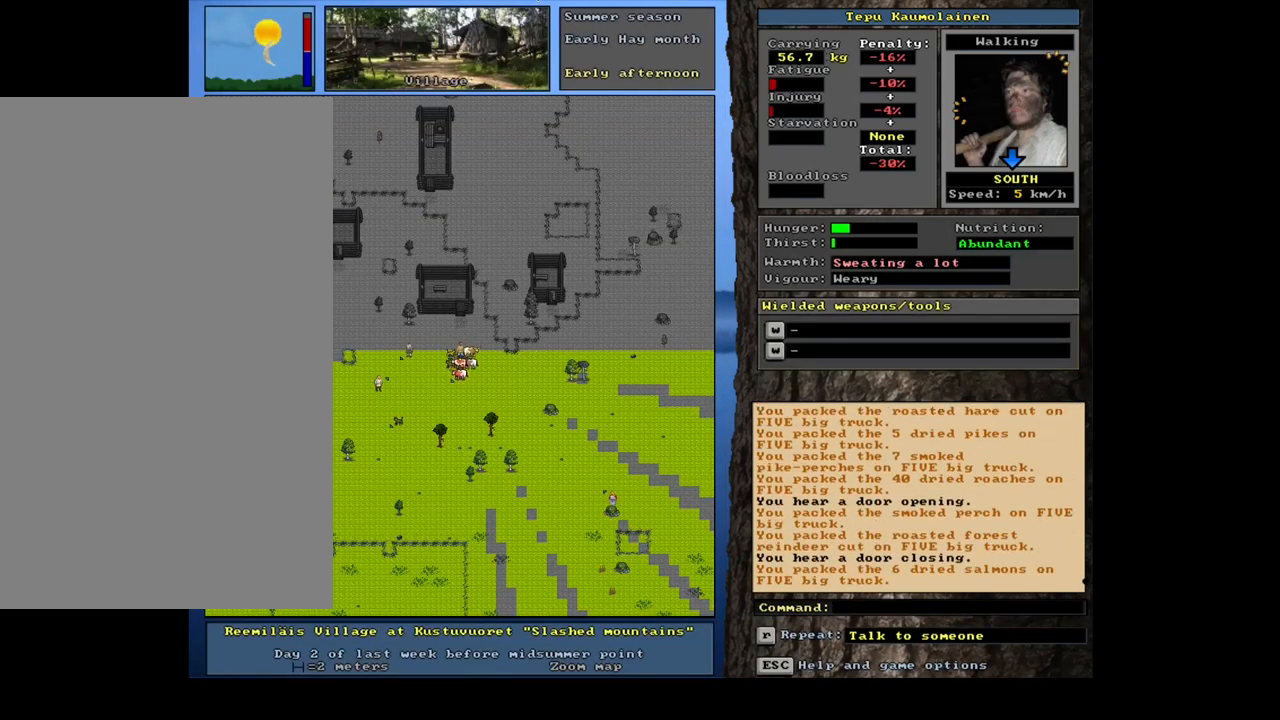
{"keys": [], "mouse": [], "events": []}
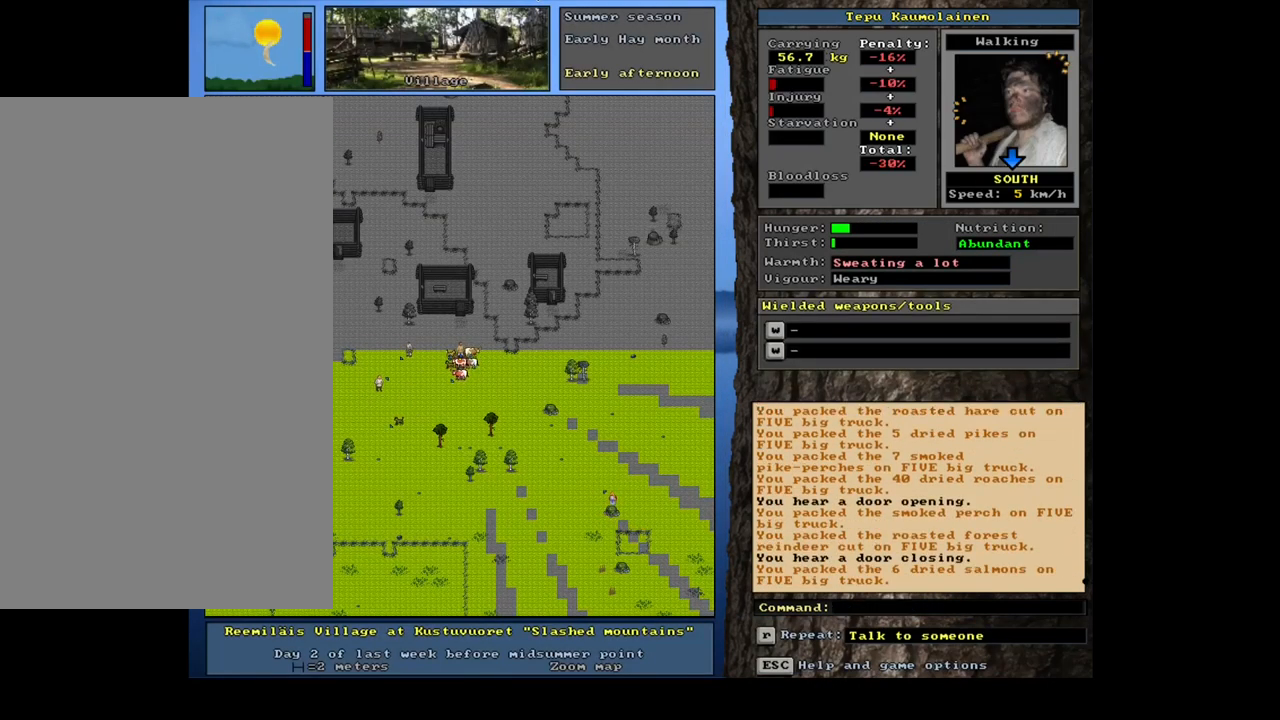
{"keys": [], "mouse": [], "events": []}
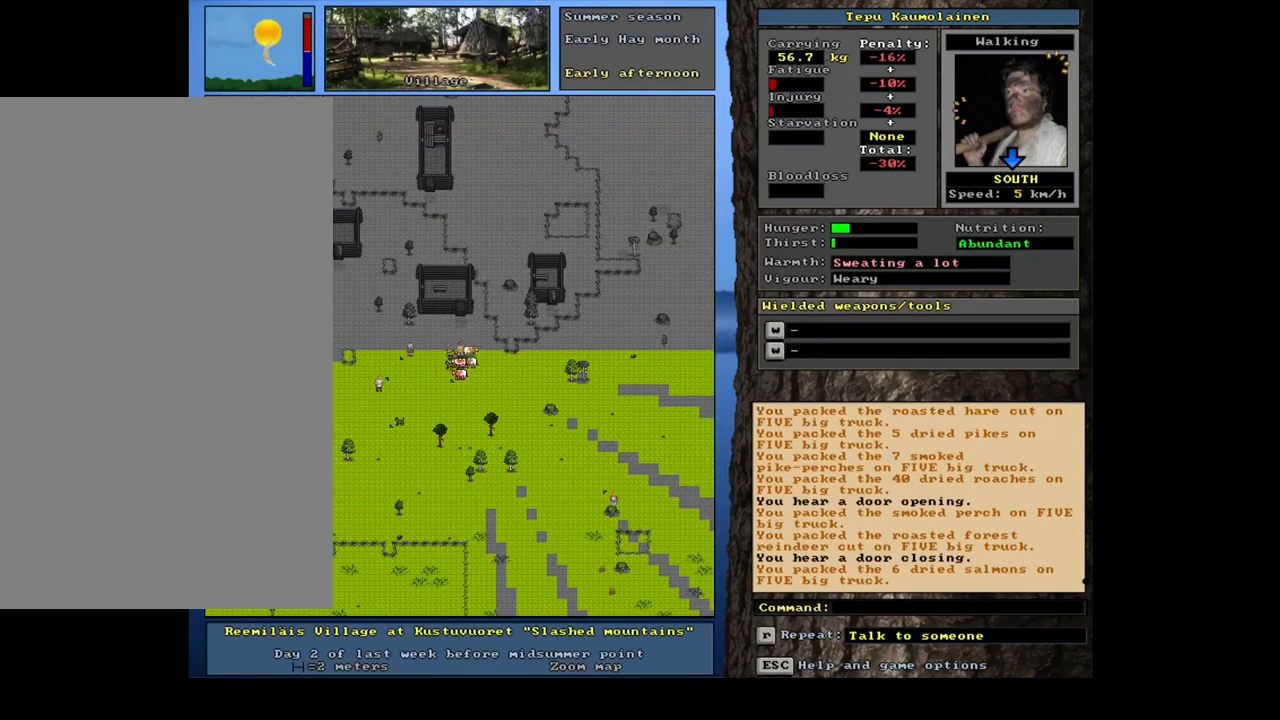
{"keys": [], "mouse": [], "events": [[200, "g", "down"], [300, "g", "up"]]}
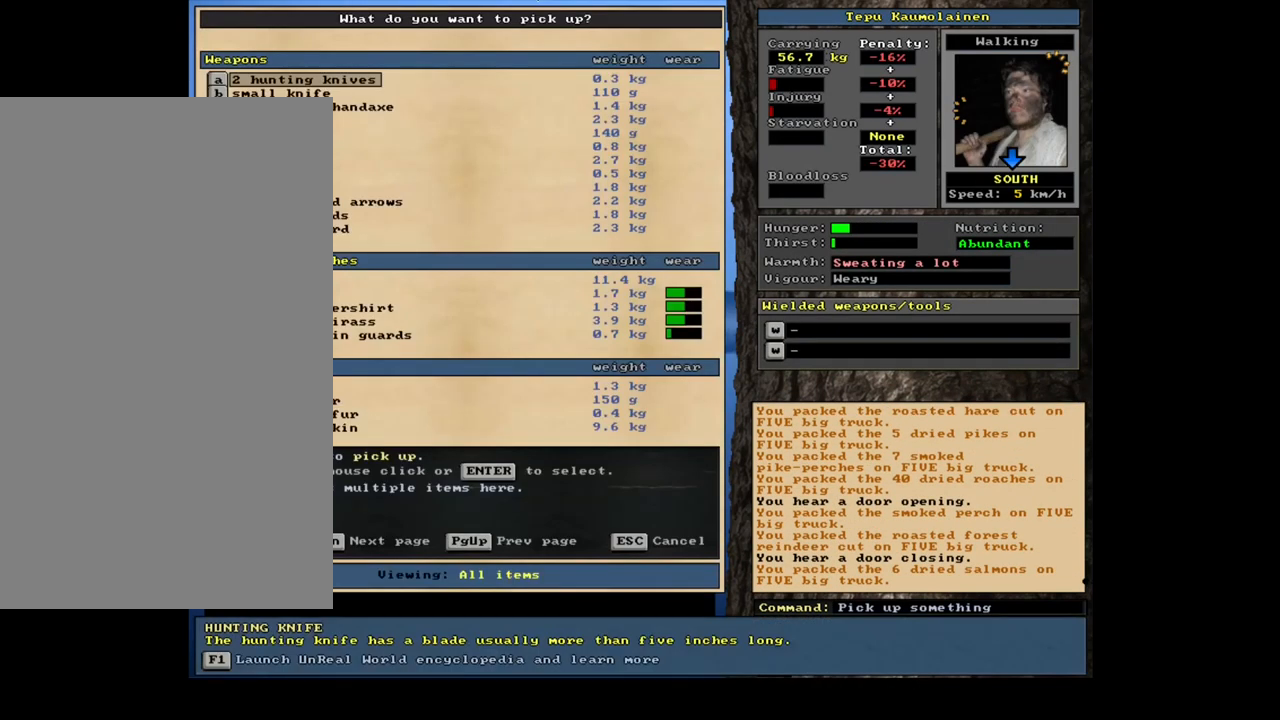
{"keys": [], "mouse": [], "events": []}
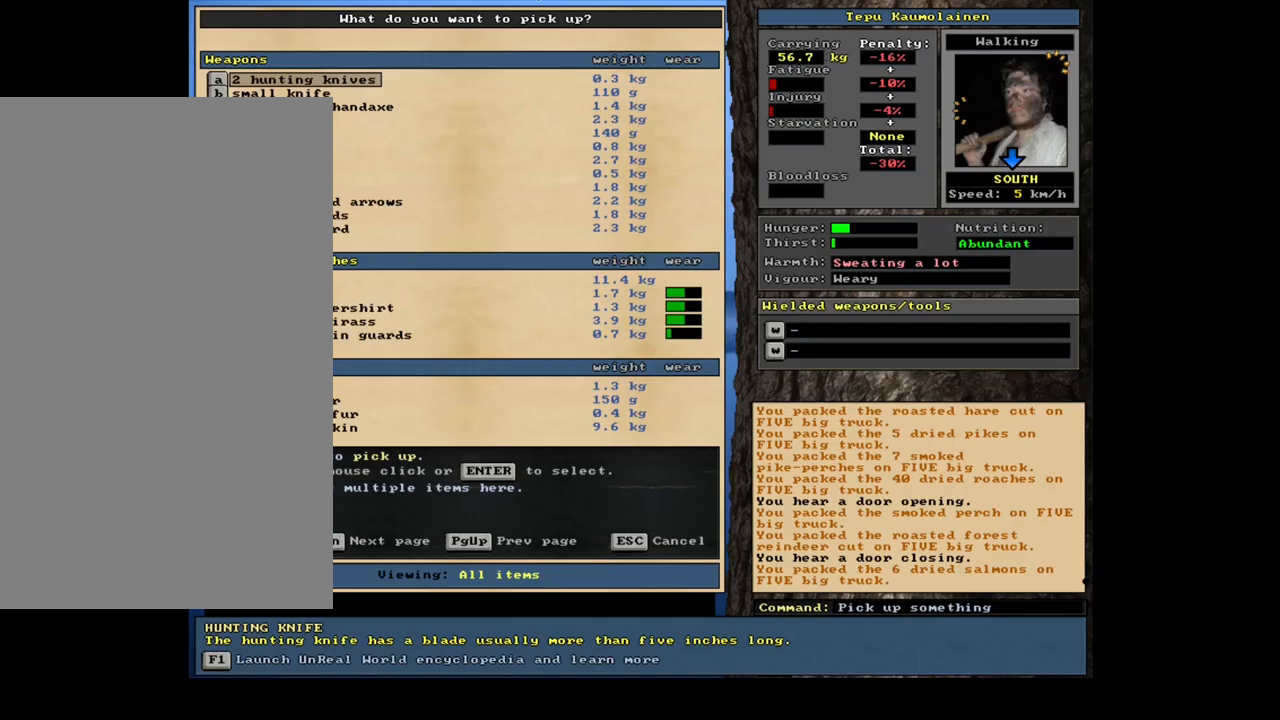
{"keys": [], "mouse": [], "events": []}
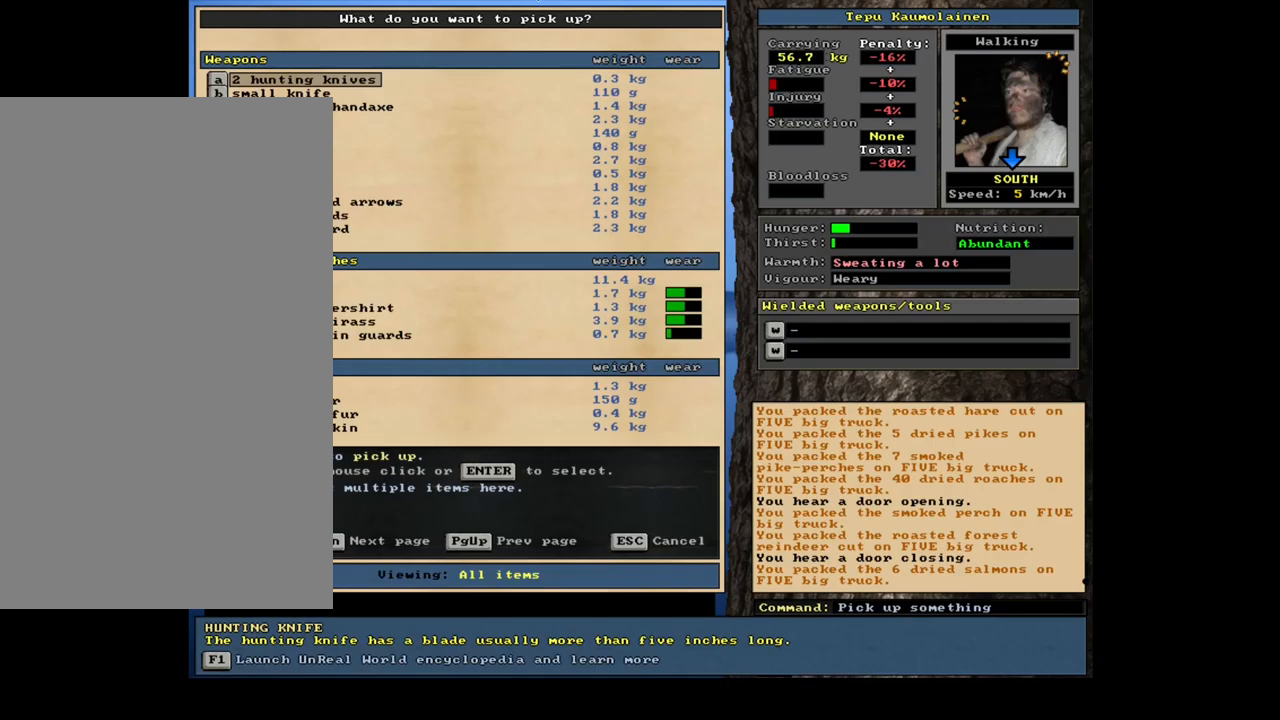
{"keys": [], "mouse": [], "events": [[166, "escape", "down"], [250, "escape", "up"]]}
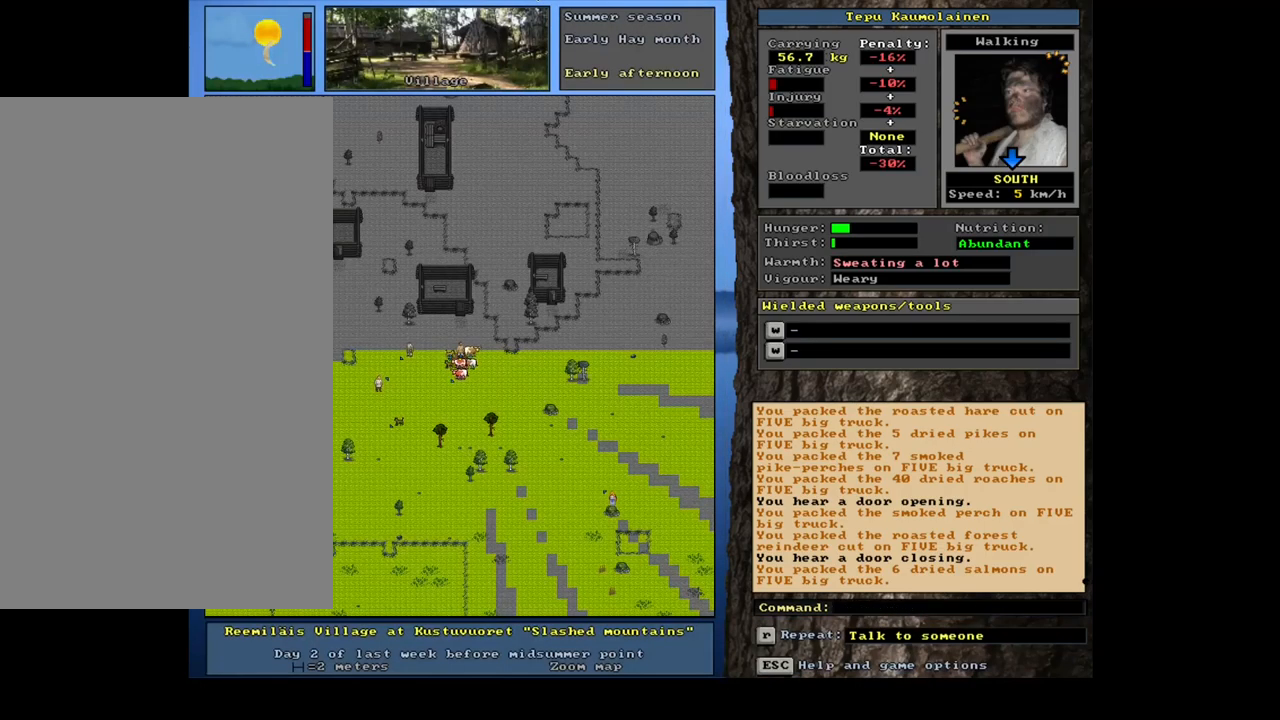
{"keys": [], "mouse": [], "events": [[150, "p", "down"], [266, "p", "up"]]}
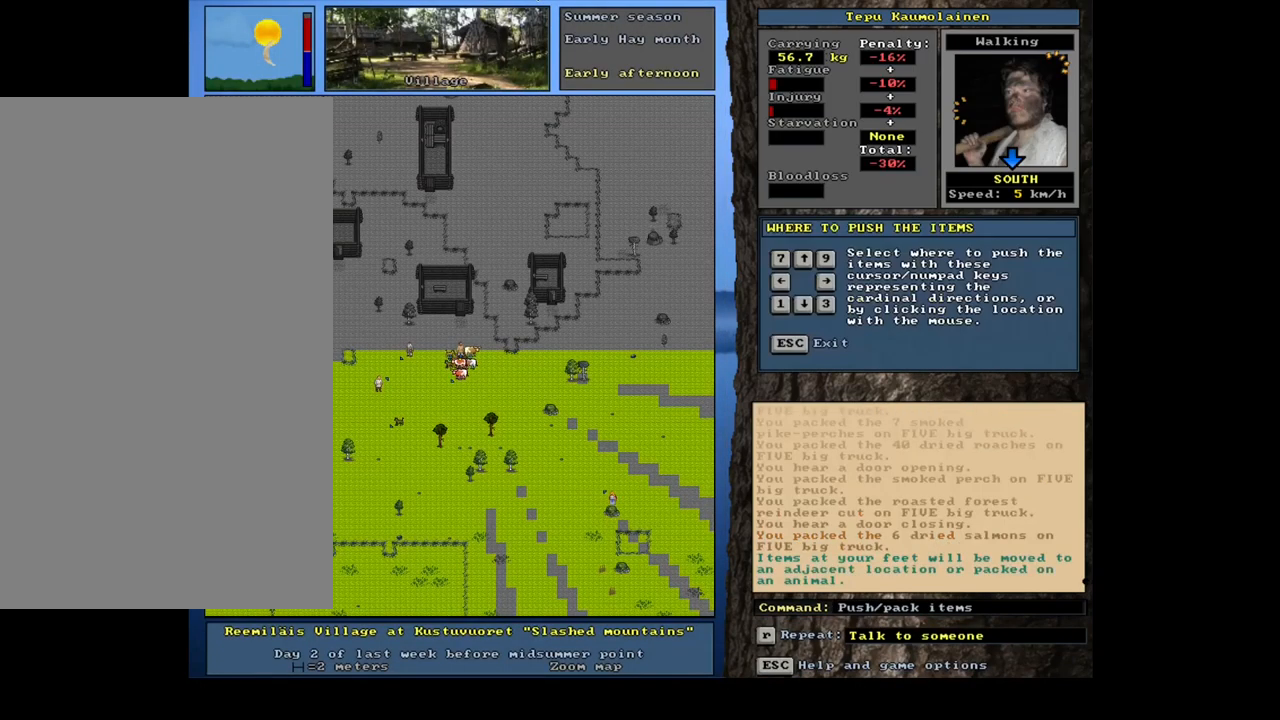
{"keys": [], "mouse": [], "events": [[83, "num3", "down"], [183, "num3", "up"]]}
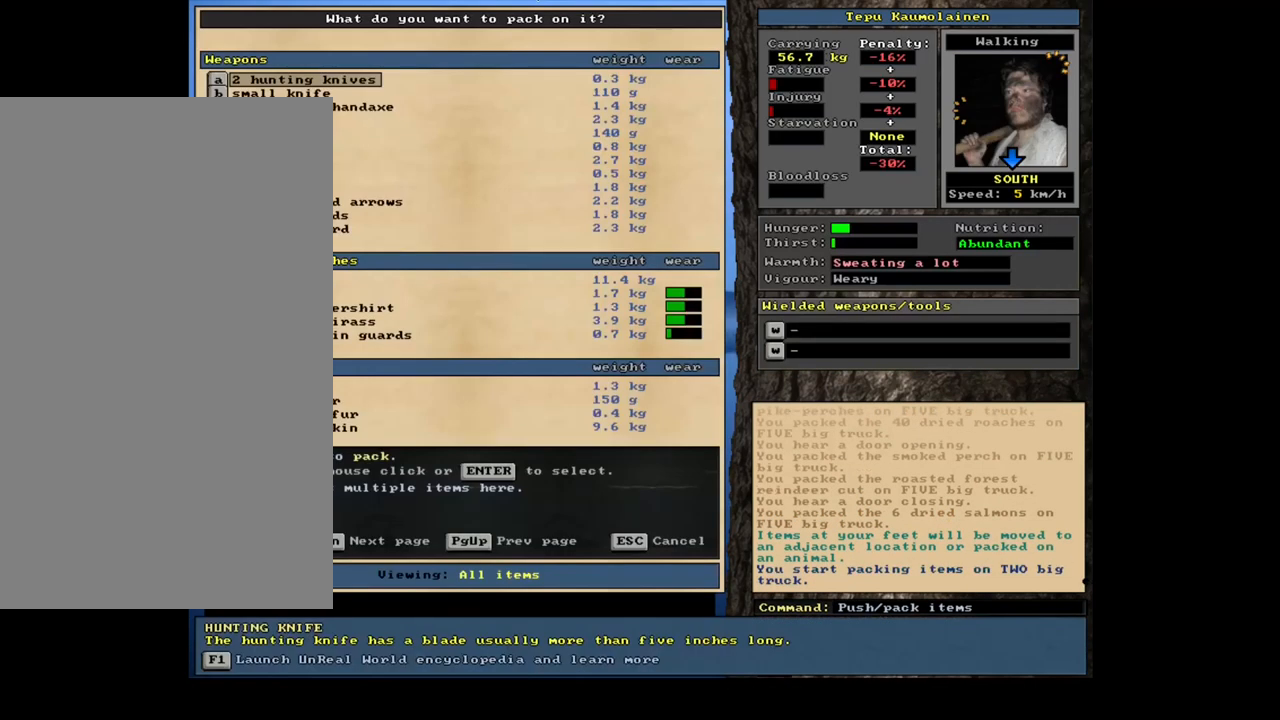
{"keys": [], "mouse": [], "events": [[283, "escape", "down"], [350, "escape", "up"]]}
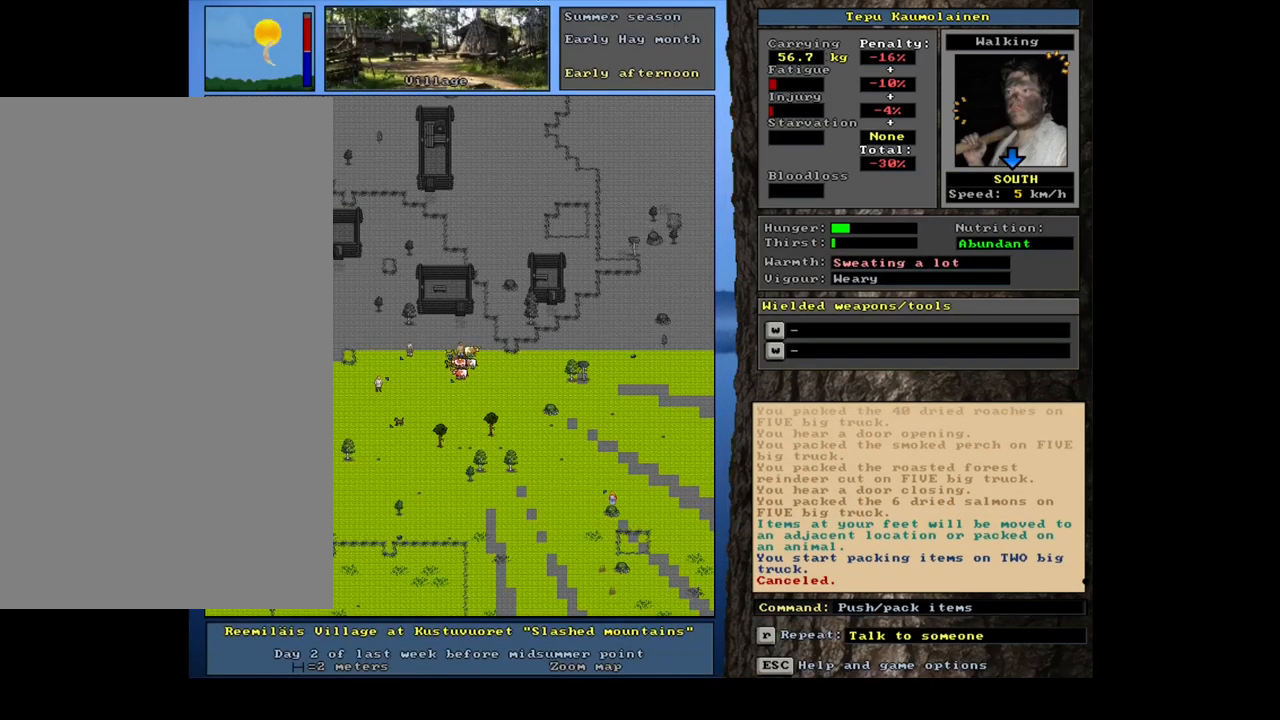
{"keys": [], "mouse": [], "events": [[116, "p", "down"], [216, "num2", "down"], [216, "p", "up"], [316, "num2", "up"]]}
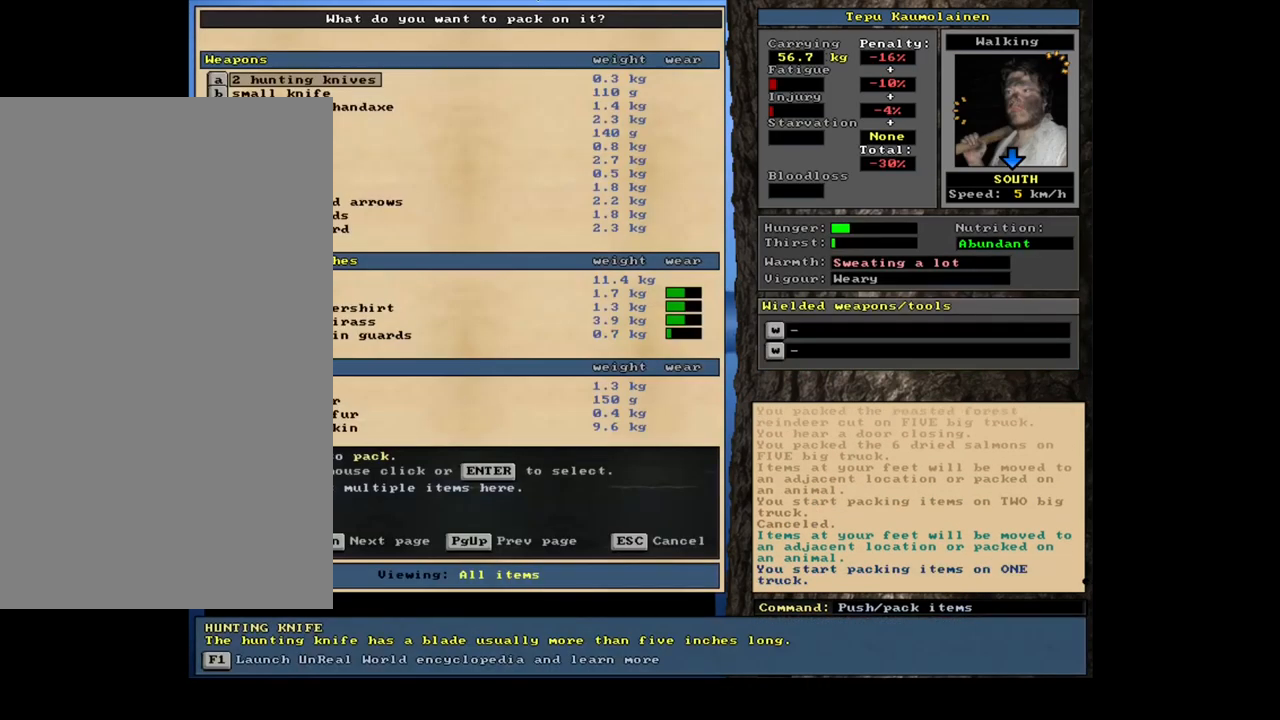
{"keys": [], "mouse": [], "events": [[383, "escape", "down"], [483, "escape", "up"]]}
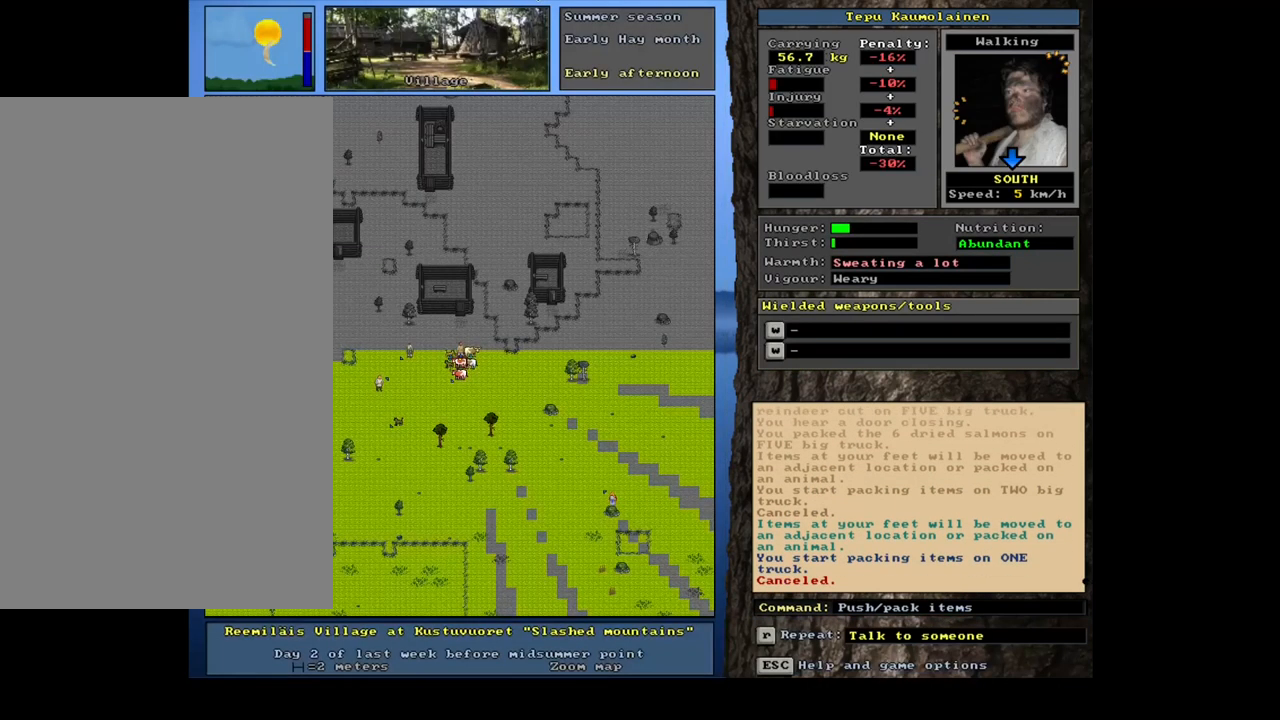
{"keys": [], "mouse": [], "events": []}
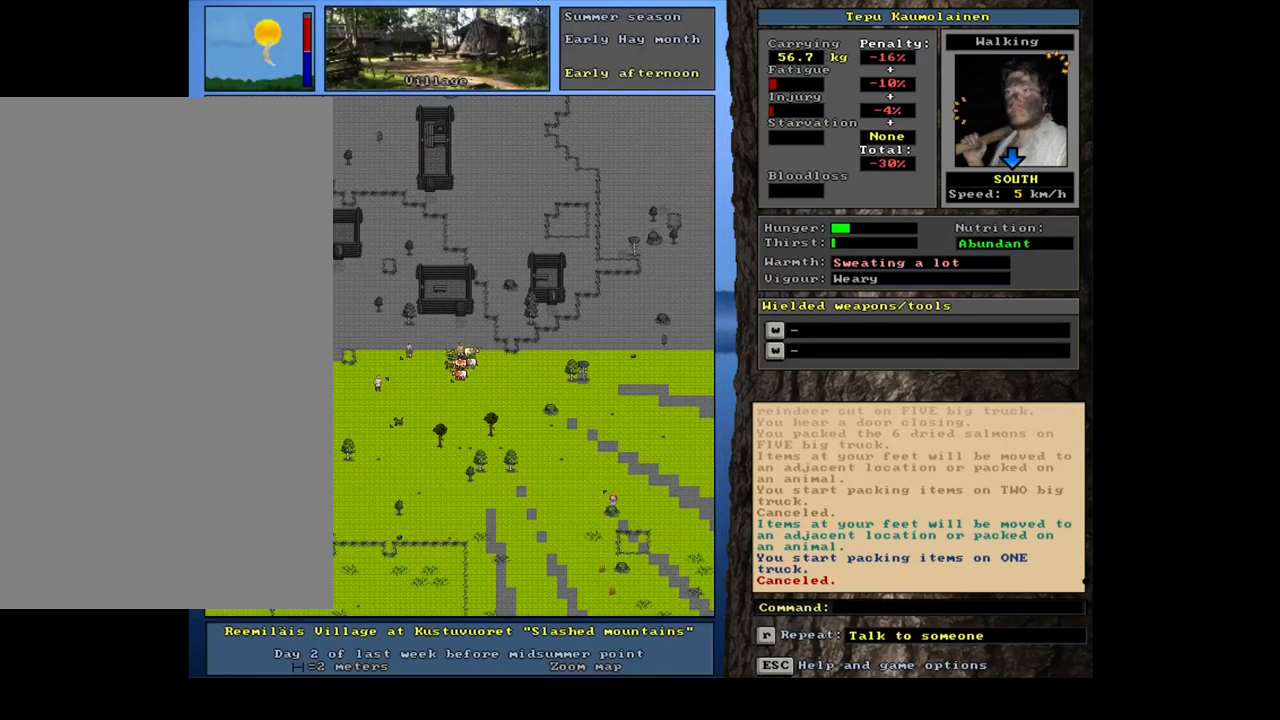
{"keys": [], "mouse": [], "events": [[200, "num3", "down"], [316, "num3", "up"]]}
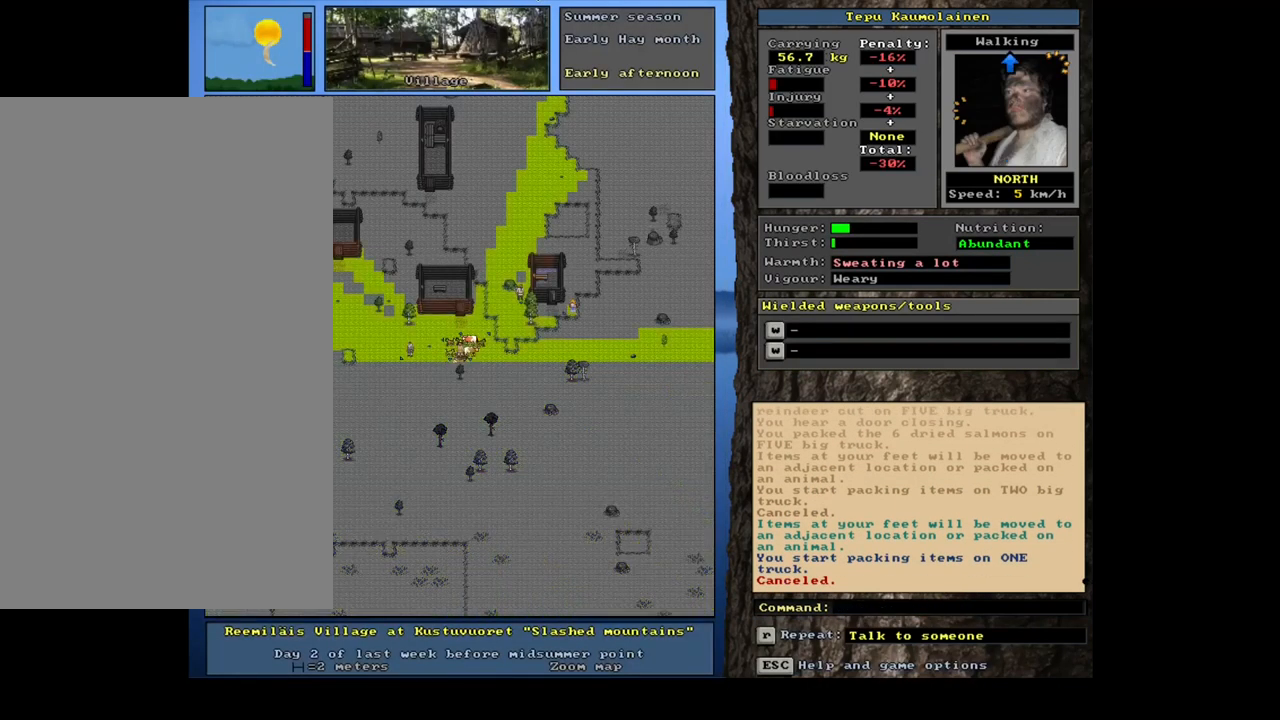
{"keys": [], "mouse": [], "events": [[183, "p", "down"], [267, "p", "up"], [317, "num9", "down"], [417, "num9", "up"]]}
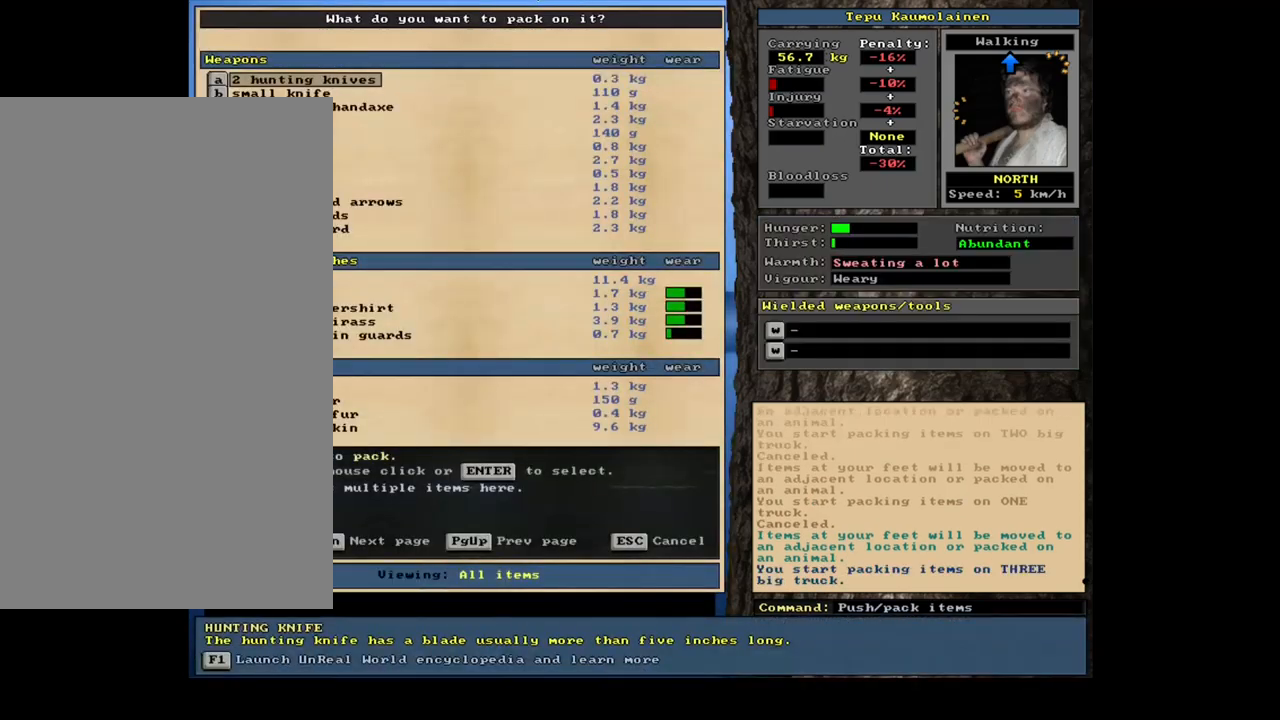
{"keys": [], "mouse": [], "events": []}
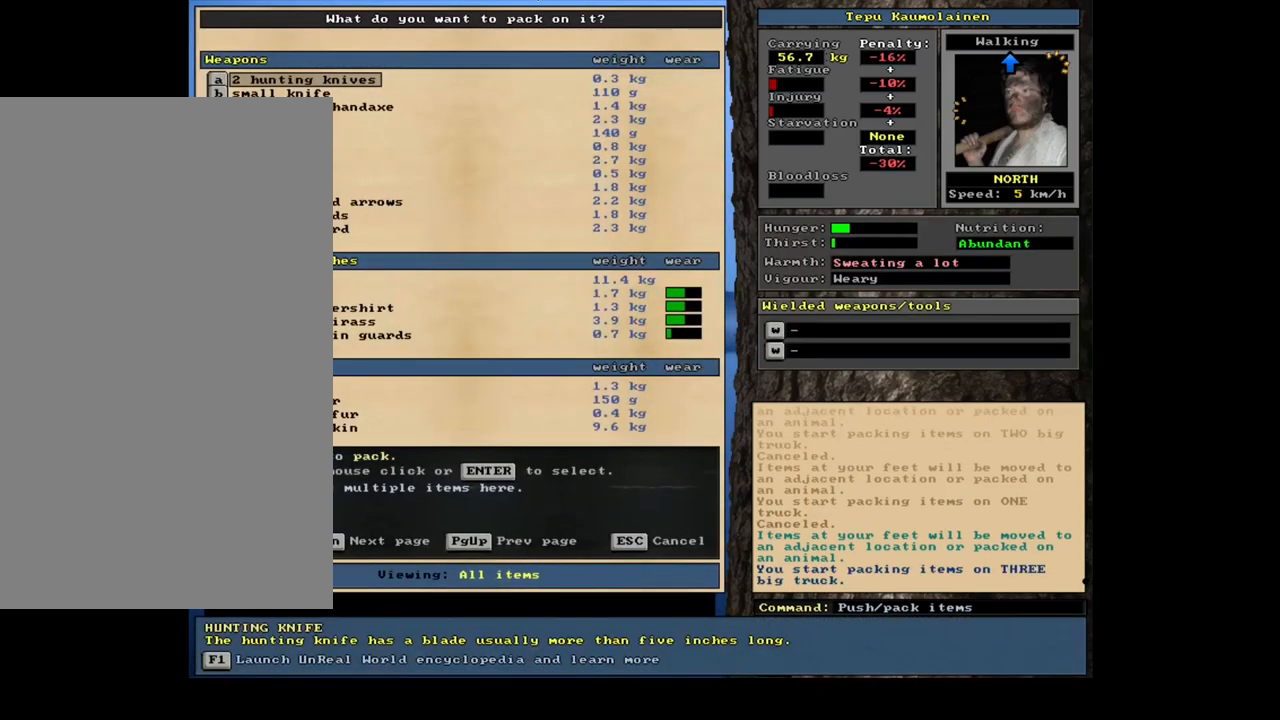
{"keys": ["w"], "mouse": [], "events": [[250, "tab", "down"], [367, "tab", "up"], [483, "w", "down"]]}
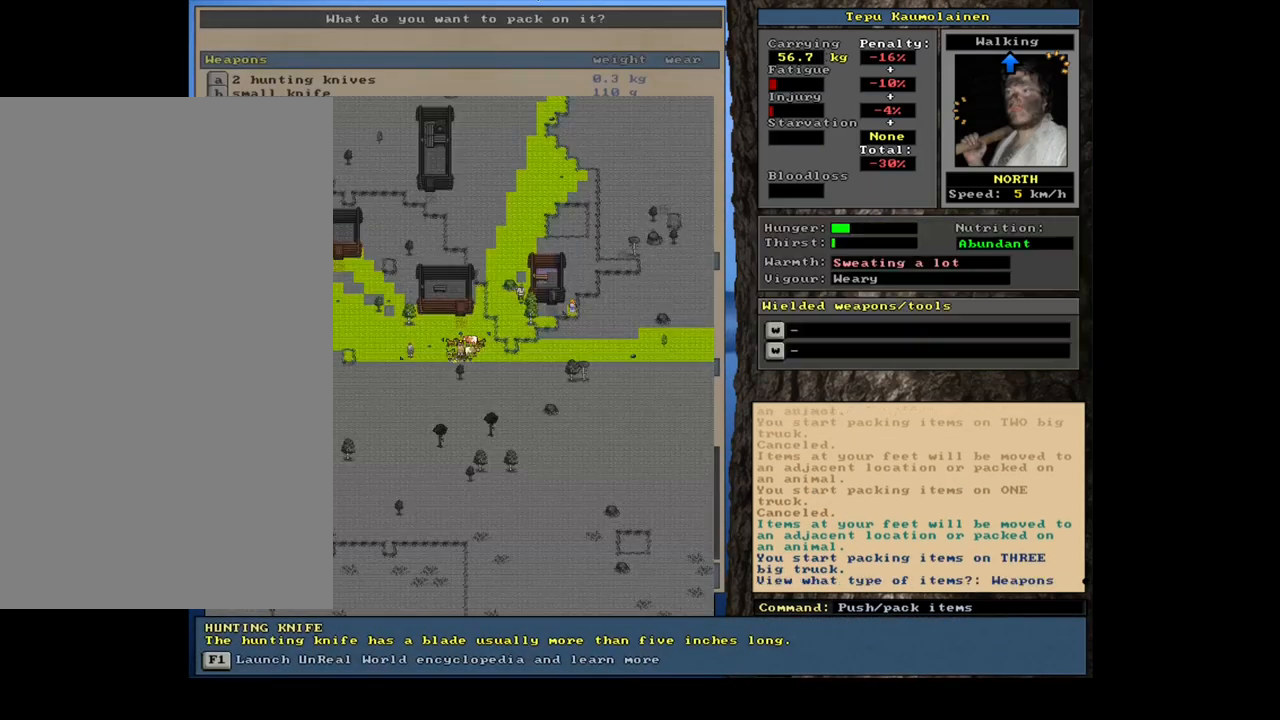
{"keys": [], "mouse": [], "events": [[83, "w", "up"], [133, "shift_l", "down"], [233, "equals", "down"], [317, "equals", "up"], [333, "shift_l", "up"]]}
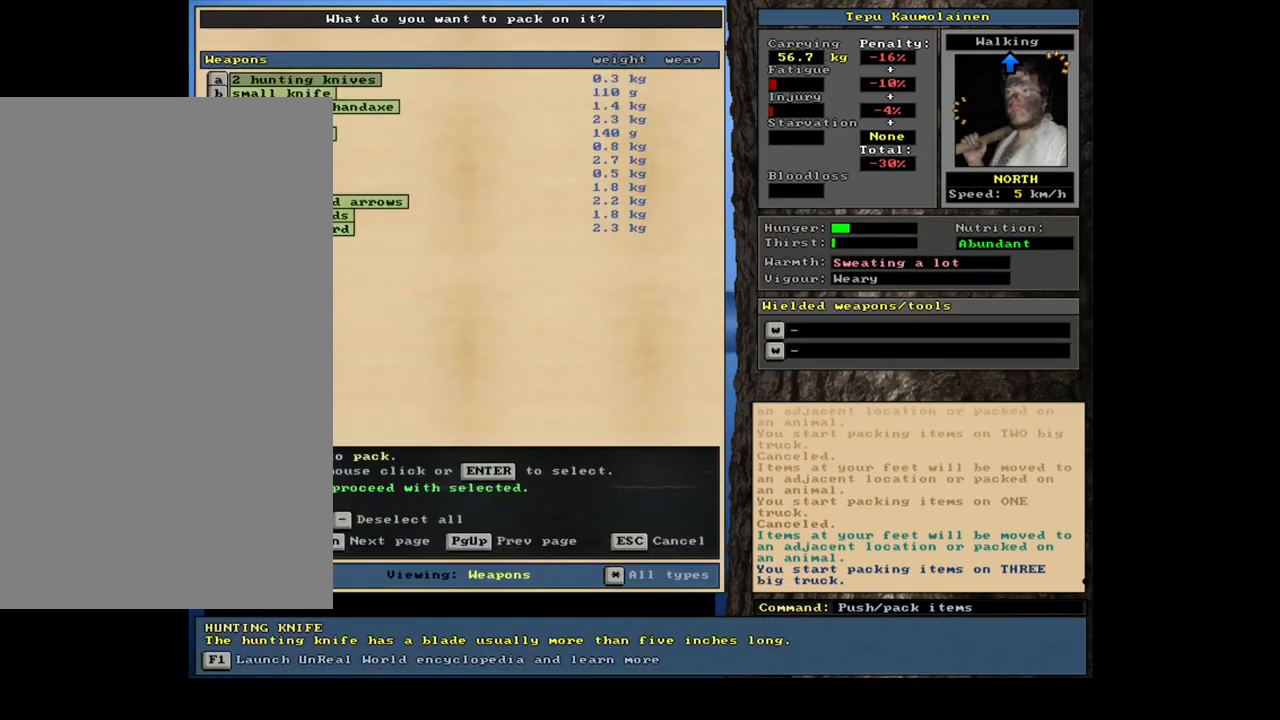
{"keys": ["space"], "mouse": [], "events": [[467, "space", "down"]]}
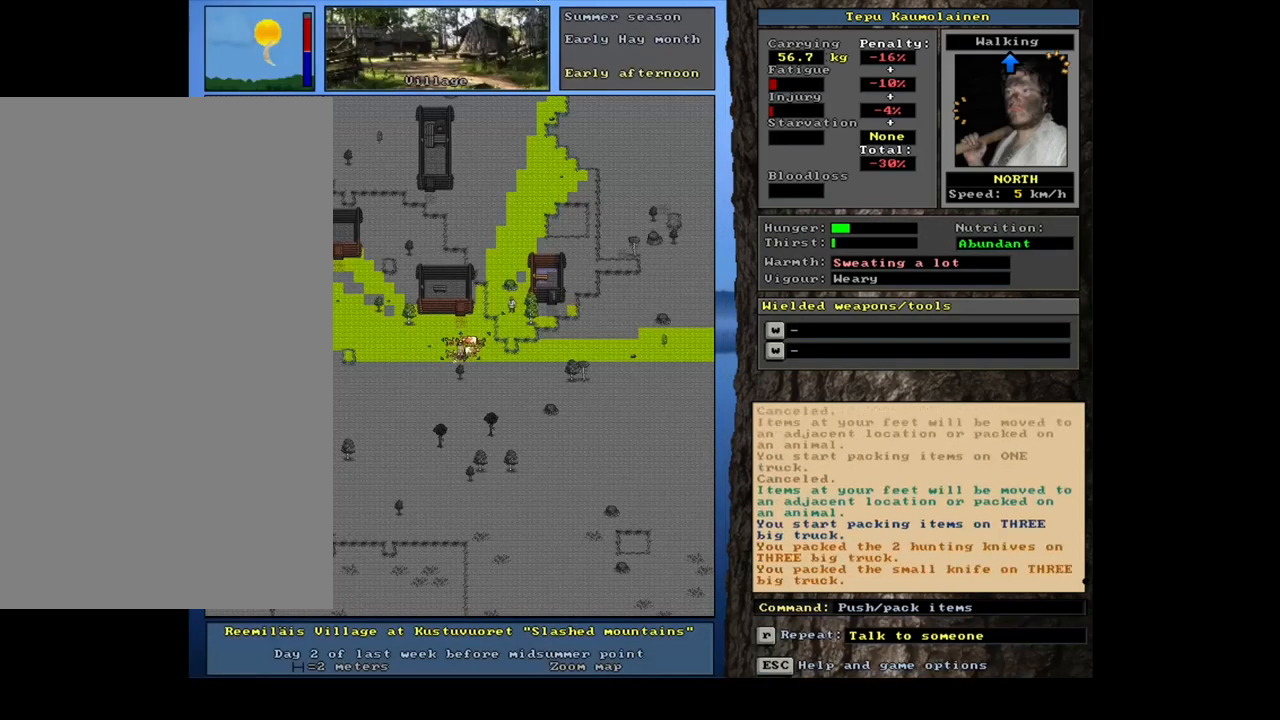
{"keys": ["space"], "mouse": [], "events": [[83, "space", "up"], [450, "space", "down"]]}
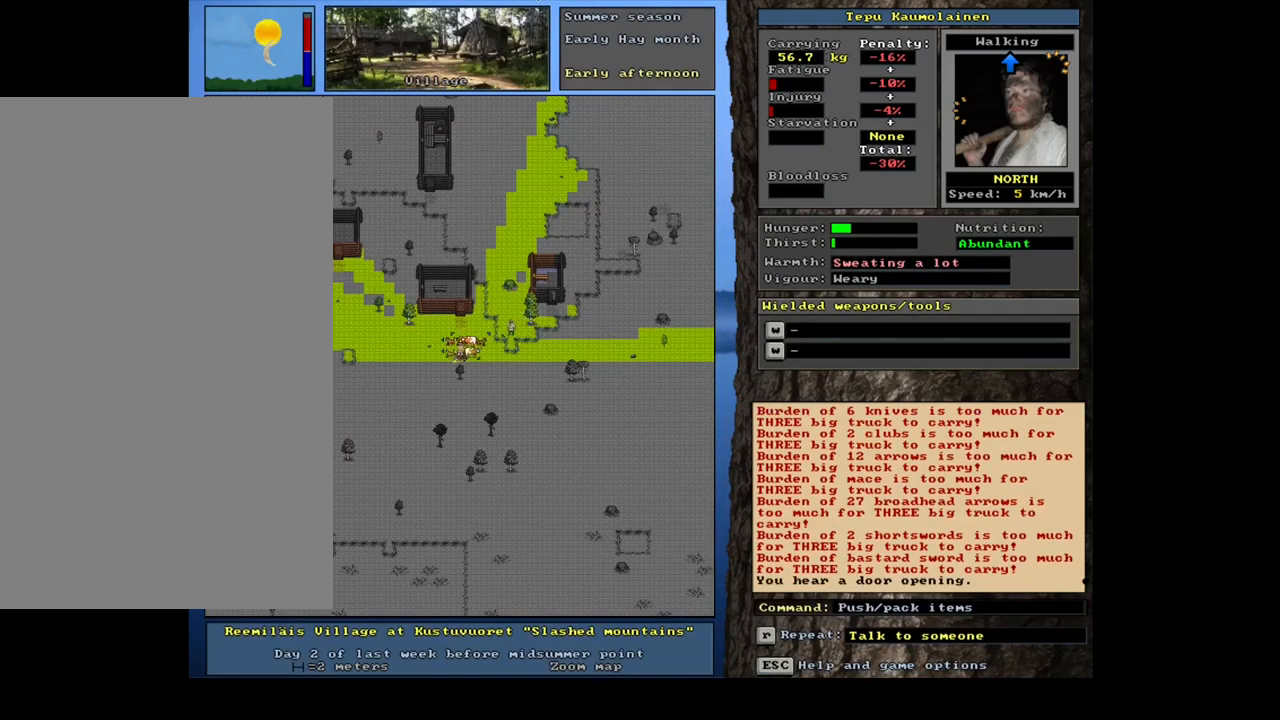
{"keys": [], "mouse": [], "events": [[50, "space", "up"]]}
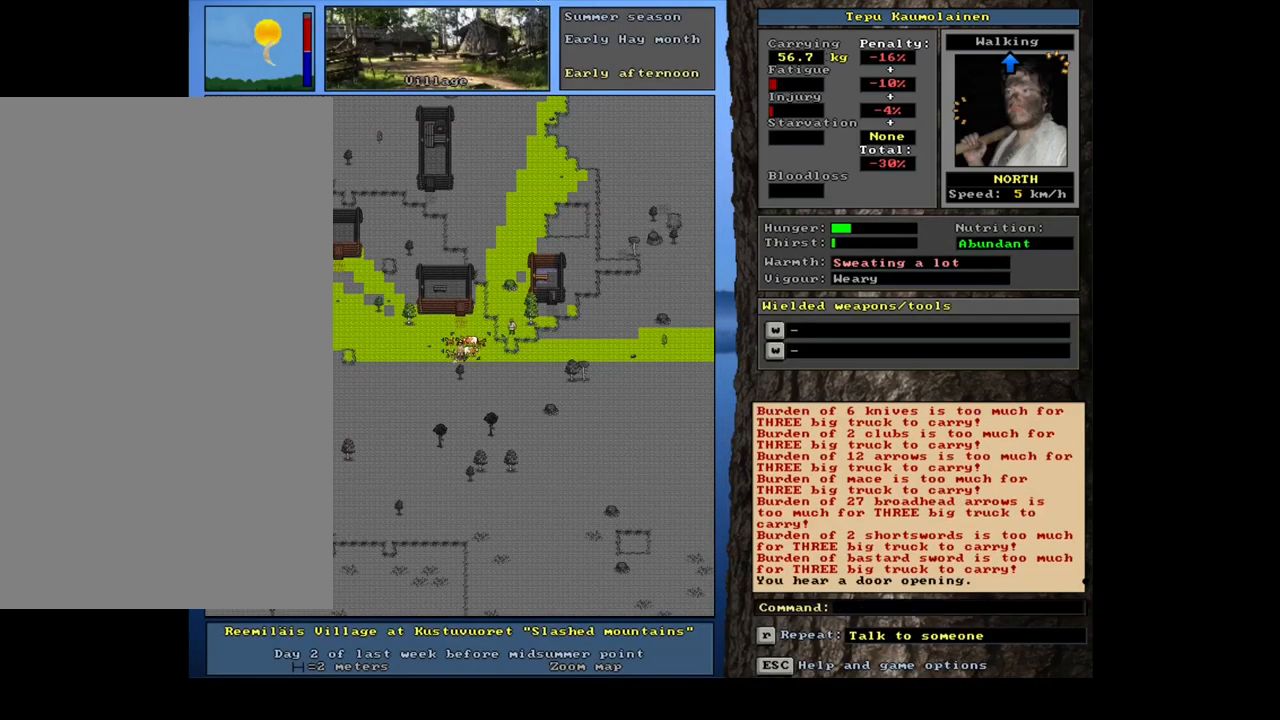
{"keys": [], "mouse": [], "events": []}
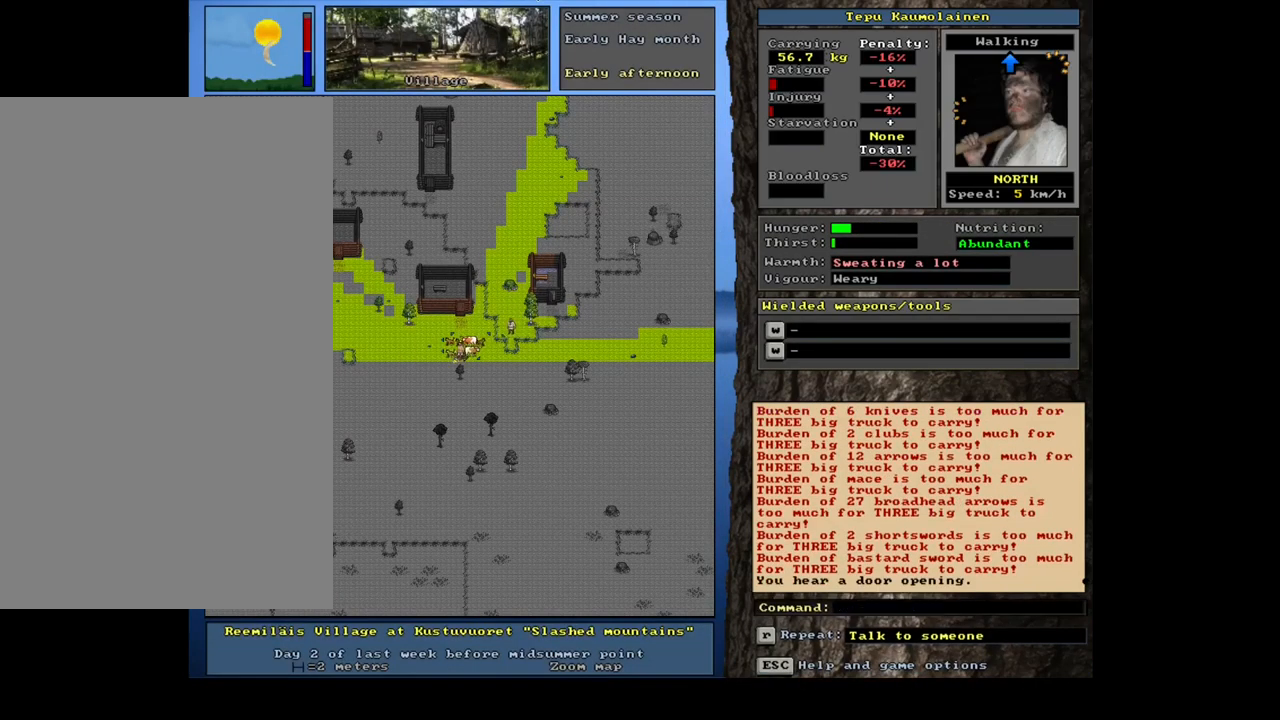
{"keys": [], "mouse": [], "events": [[50, "g", "down"], [150, "g", "up"]]}
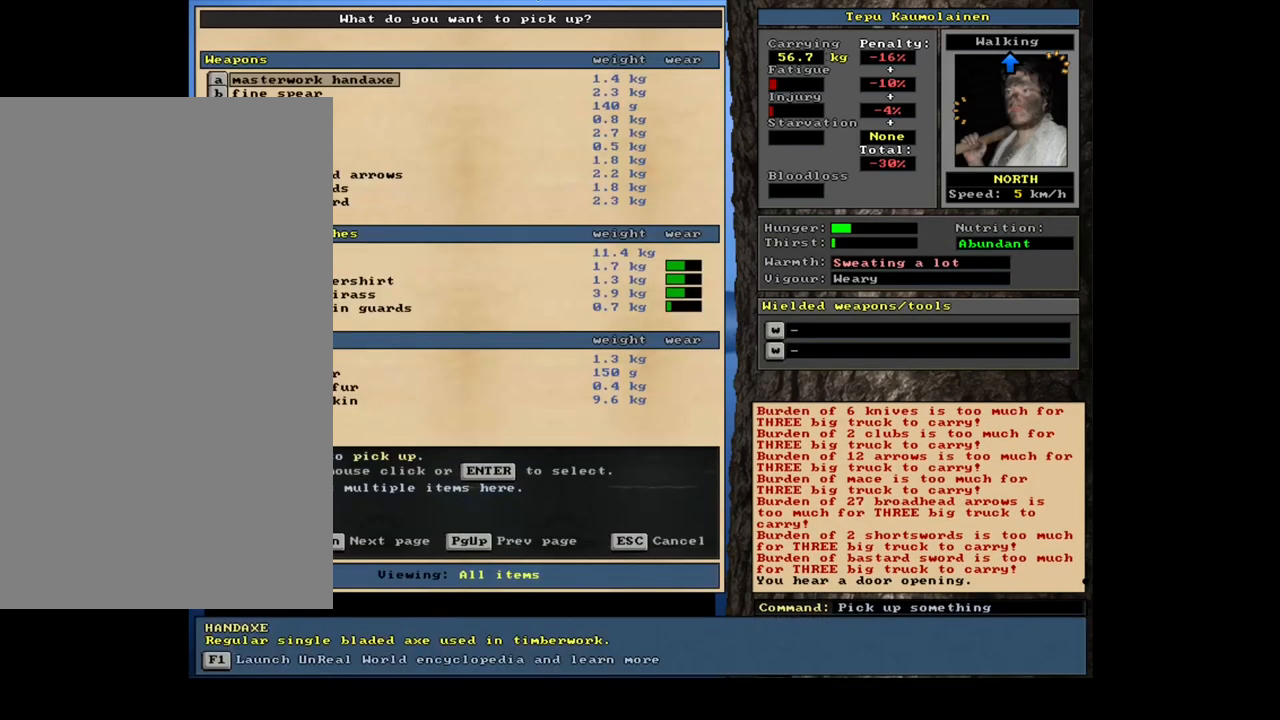
{"keys": [], "mouse": [], "events": []}
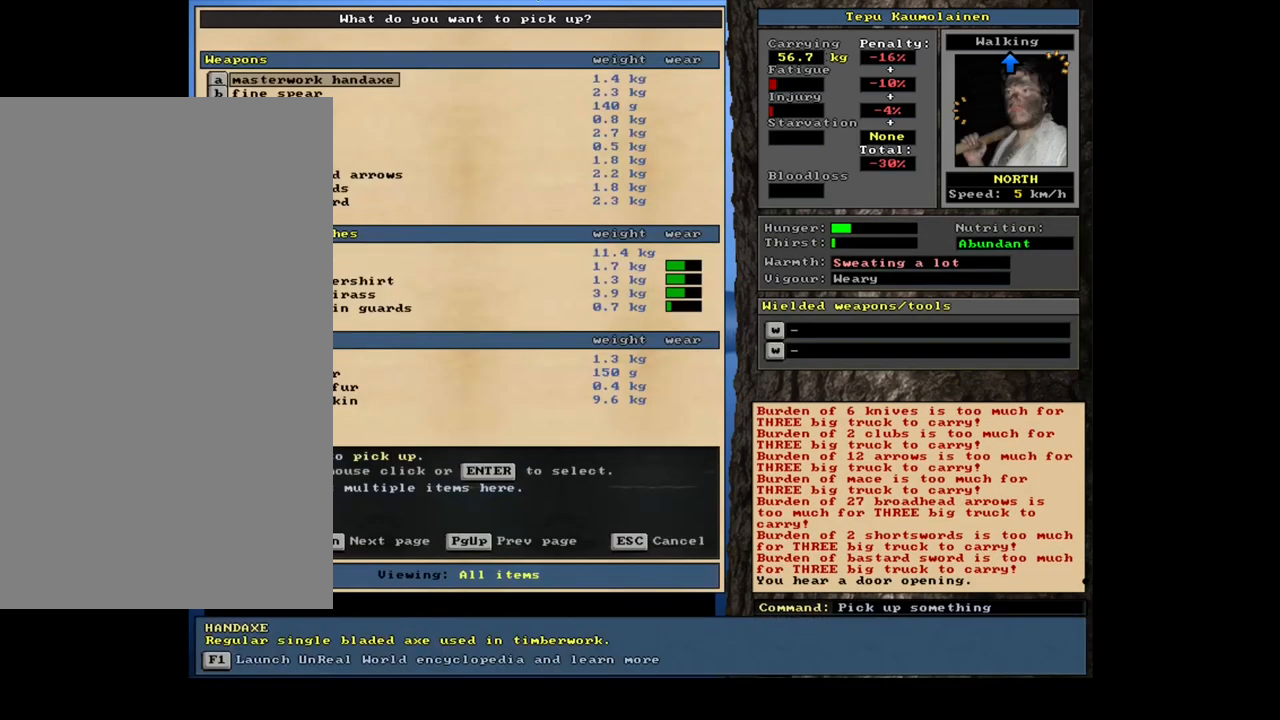
{"keys": [], "mouse": [], "events": []}
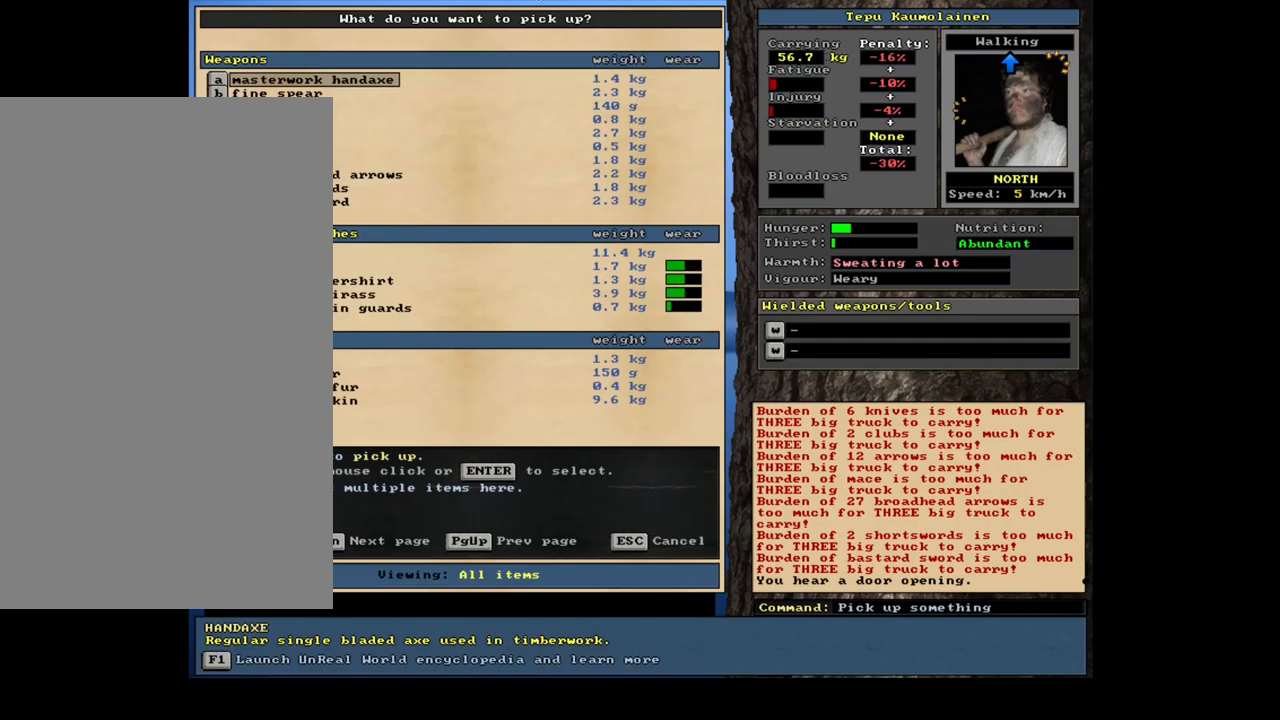
{"keys": [], "mouse": [], "events": []}
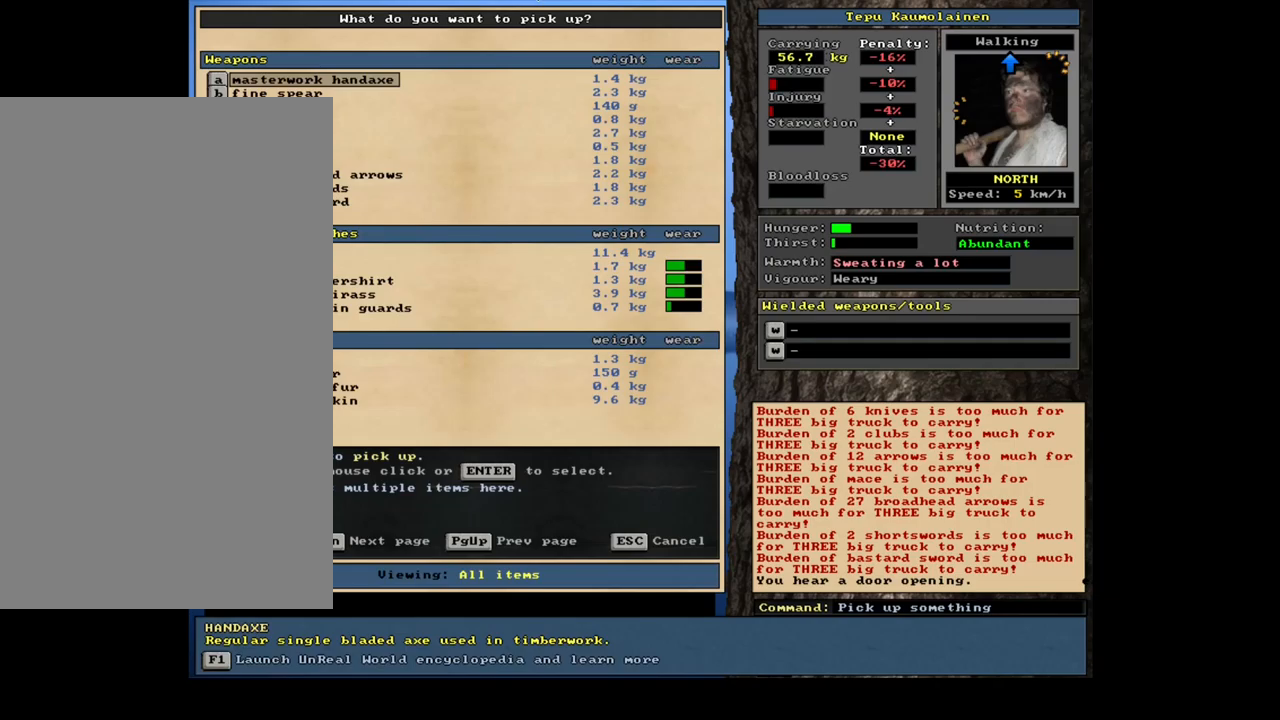
{"keys": [], "mouse": [], "events": []}
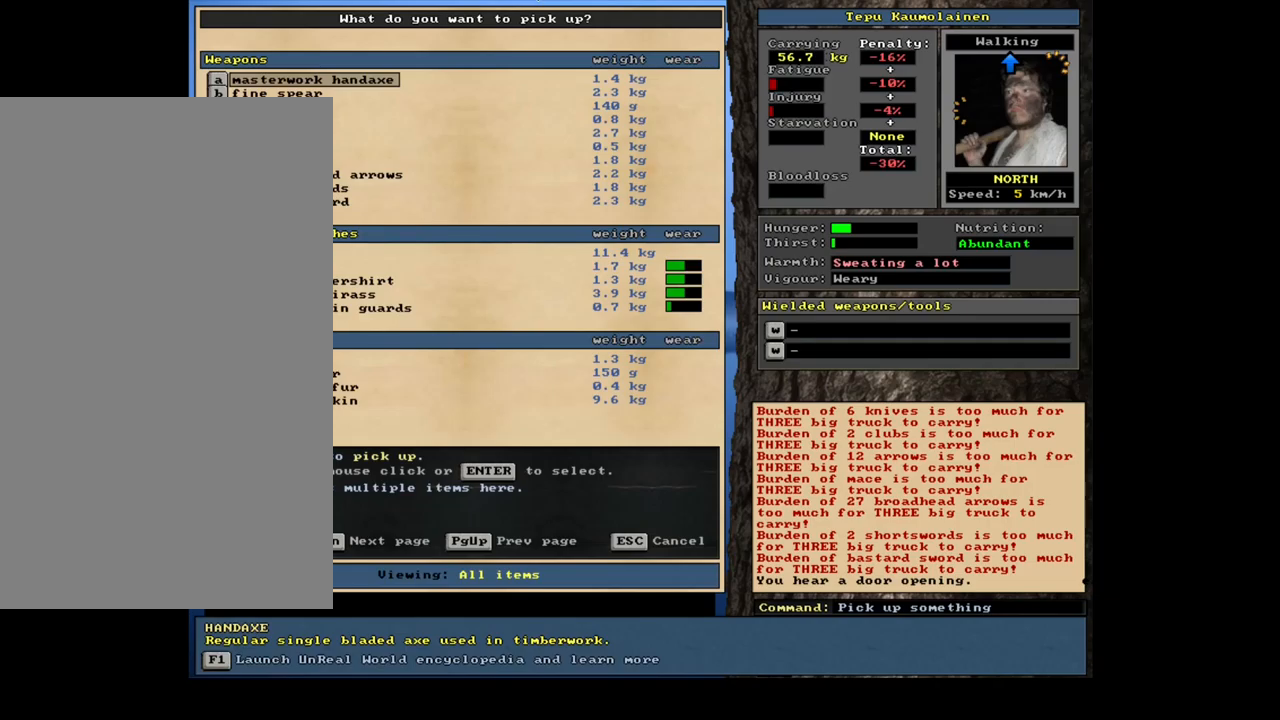
{"keys": ["escape"], "mouse": [], "events": [[417, "escape", "down"]]}
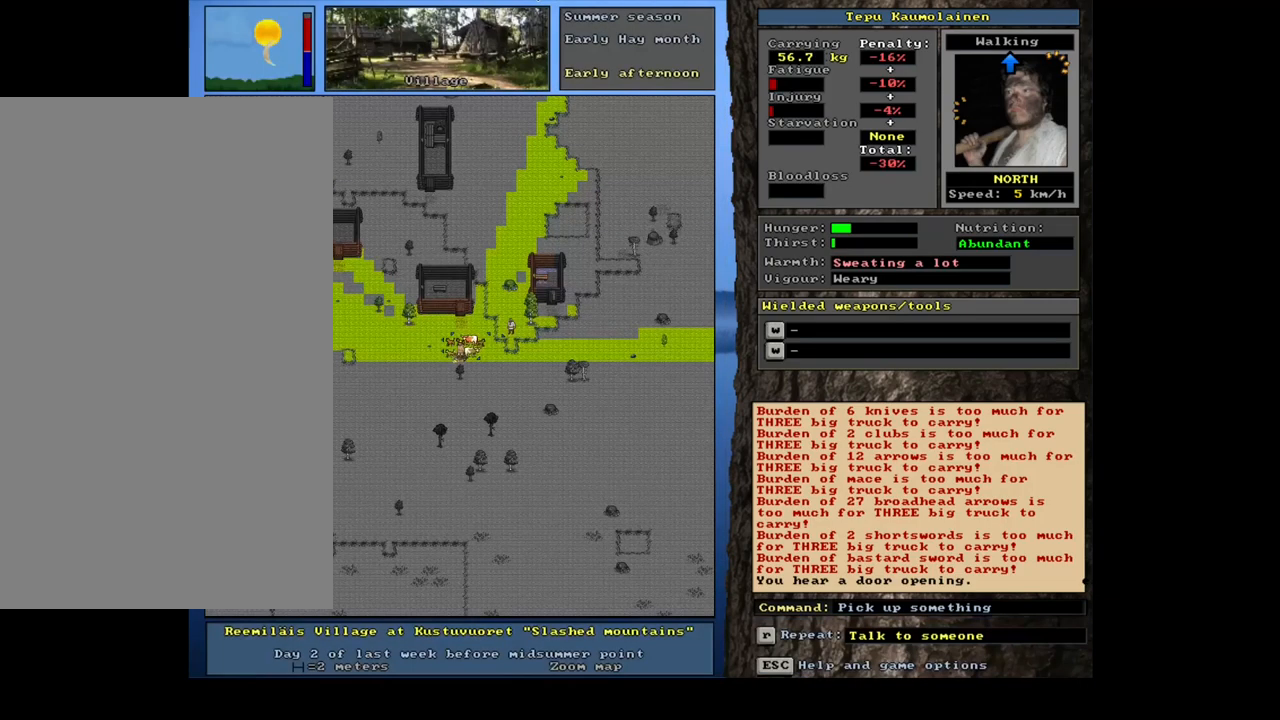
{"keys": [], "mouse": [], "events": [[17, "escape", "up"]]}